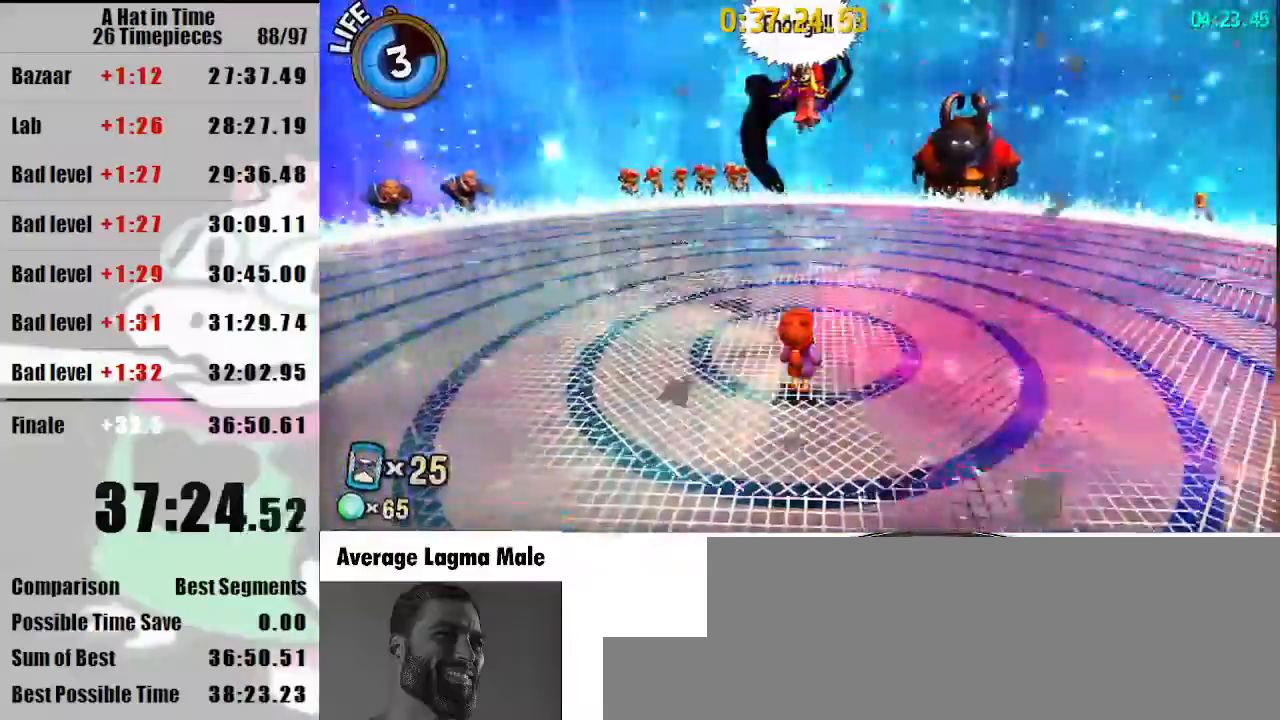
Gameplay with keyboard and mouse; each line is a JSON object with the keys and mouse buttons held at the frame after it. "events" lists presses ("down") and releases ("up") of "a", "d", "e", "lagwarps", "luigi", "q", "s", "shift", "space", "w", "mouse_left", "mouse_right", "mouse_wheel_up" and "mouse_wheel_down" between this image and that frame as [ms after this image, input, new state], when the widget could be followed in between. "mouse_left", "mouse_right", "mouse_wheel_up", "mouse_wheel_down" = the "left", "right", "wheel_up", "wheel_down" buttons of the "mouse" list. No other keys are recorded. Mouse movement is not recorded. Key names are as the overlay labels them; some are game actions (e.g. jump) rather than physical keys.
{"keys": ["w"], "mouse": [], "events": [[433, "w", "down"]]}
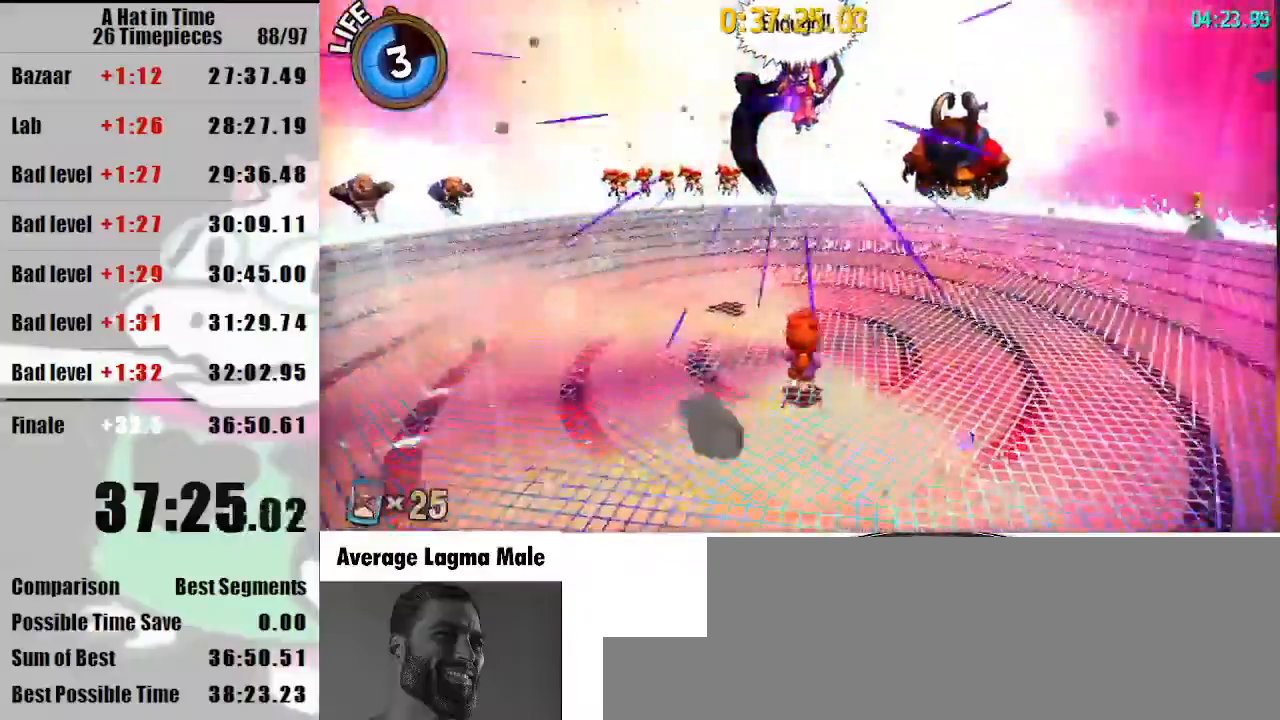
{"keys": ["w"], "mouse": [], "events": []}
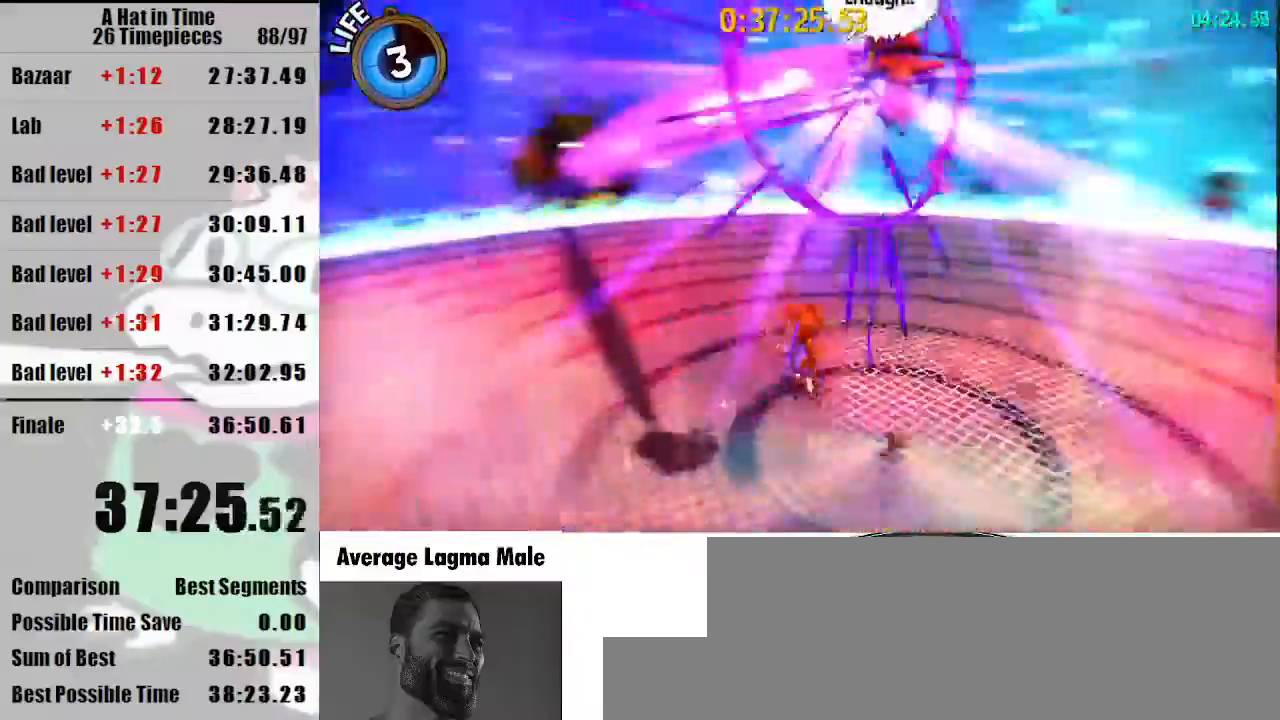
{"keys": ["w"], "mouse": [], "events": []}
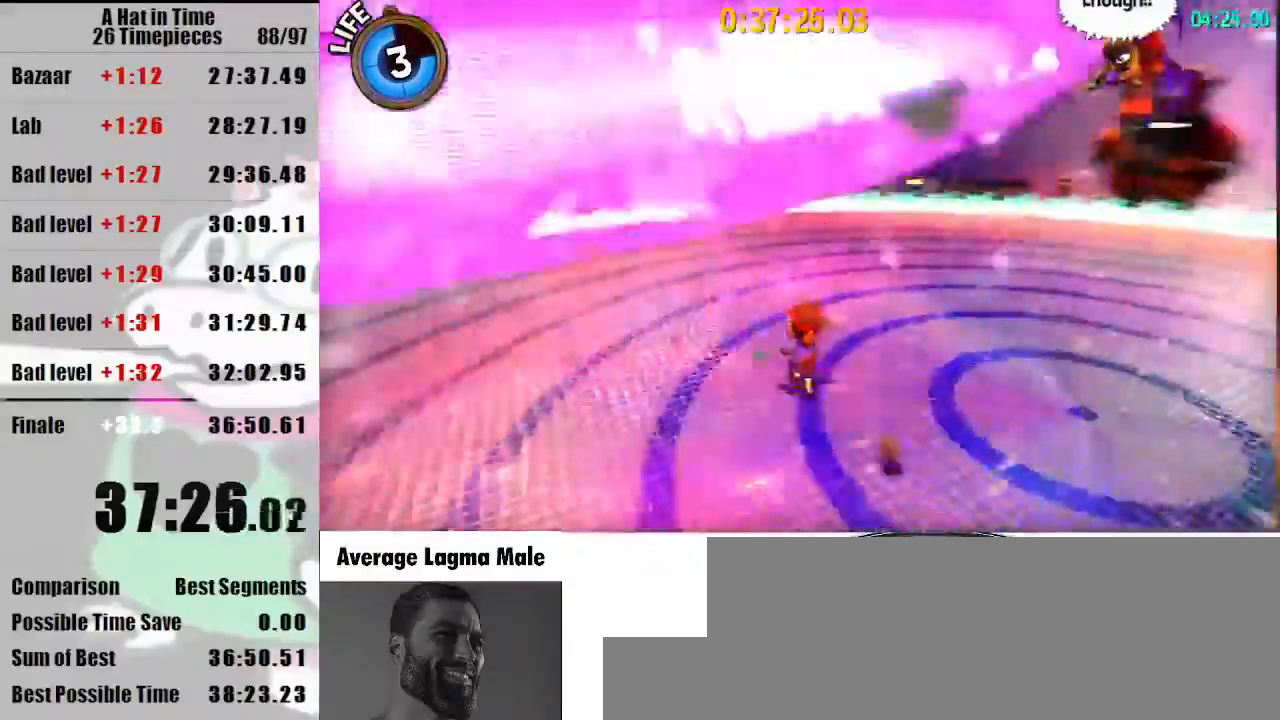
{"keys": ["w"], "mouse": [], "events": []}
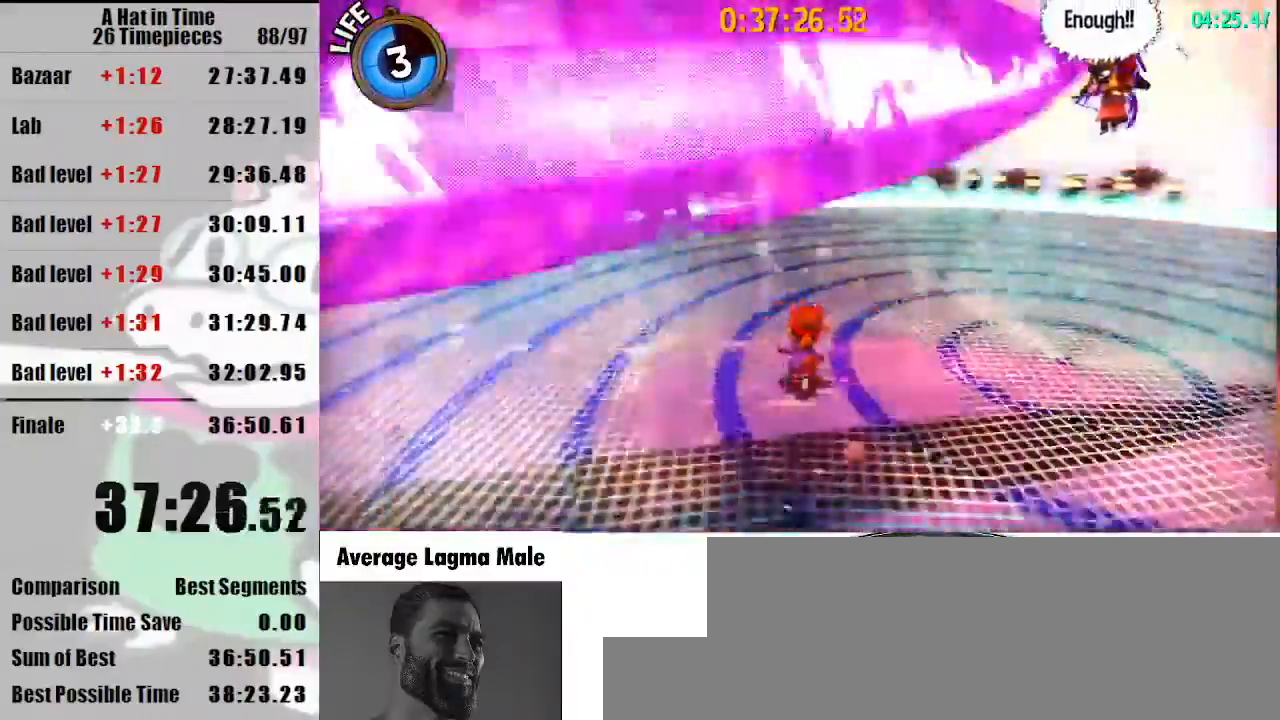
{"keys": ["w"], "mouse": [], "events": []}
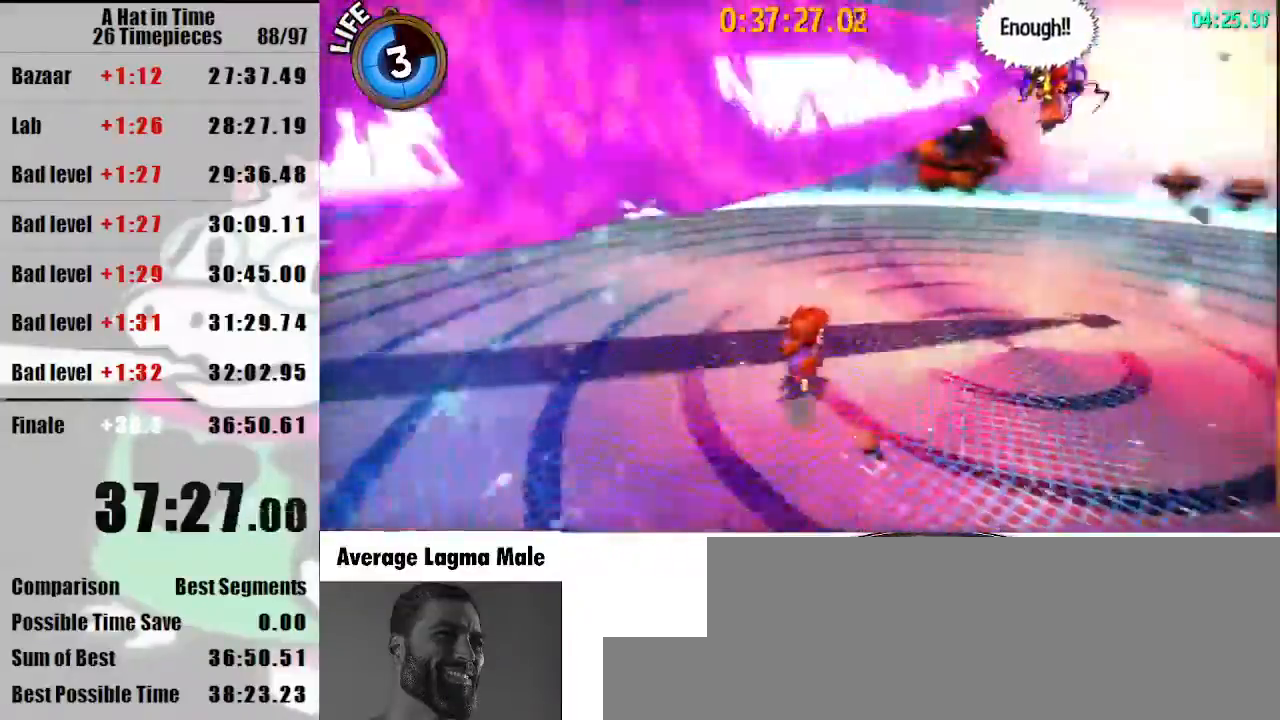
{"keys": ["w"], "mouse": [], "events": []}
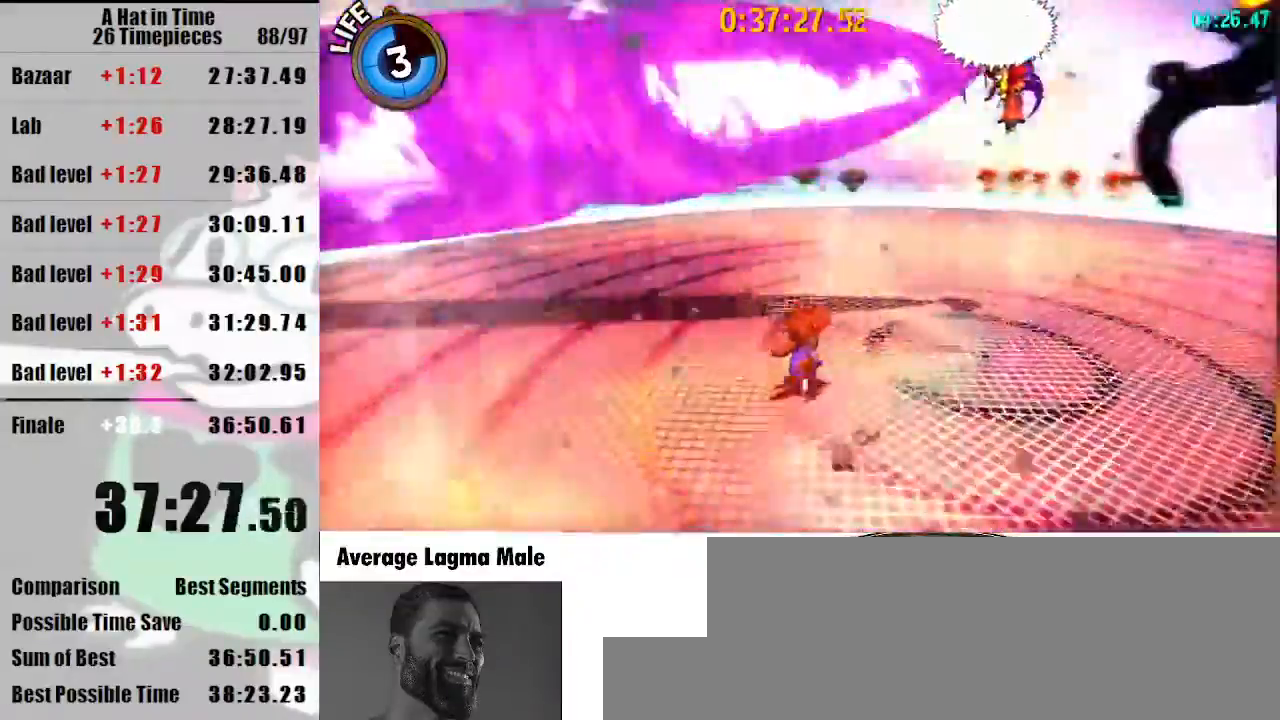
{"keys": ["w"], "mouse": [], "events": []}
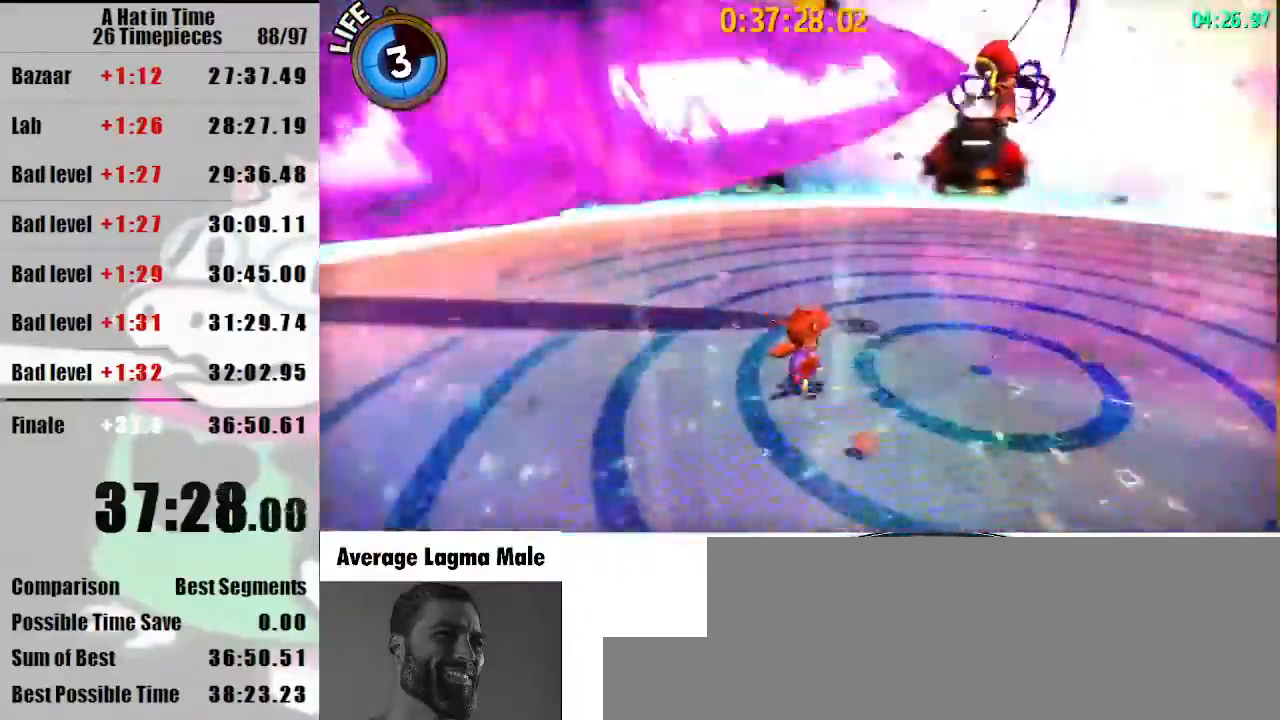
{"keys": ["w"], "mouse": [], "events": []}
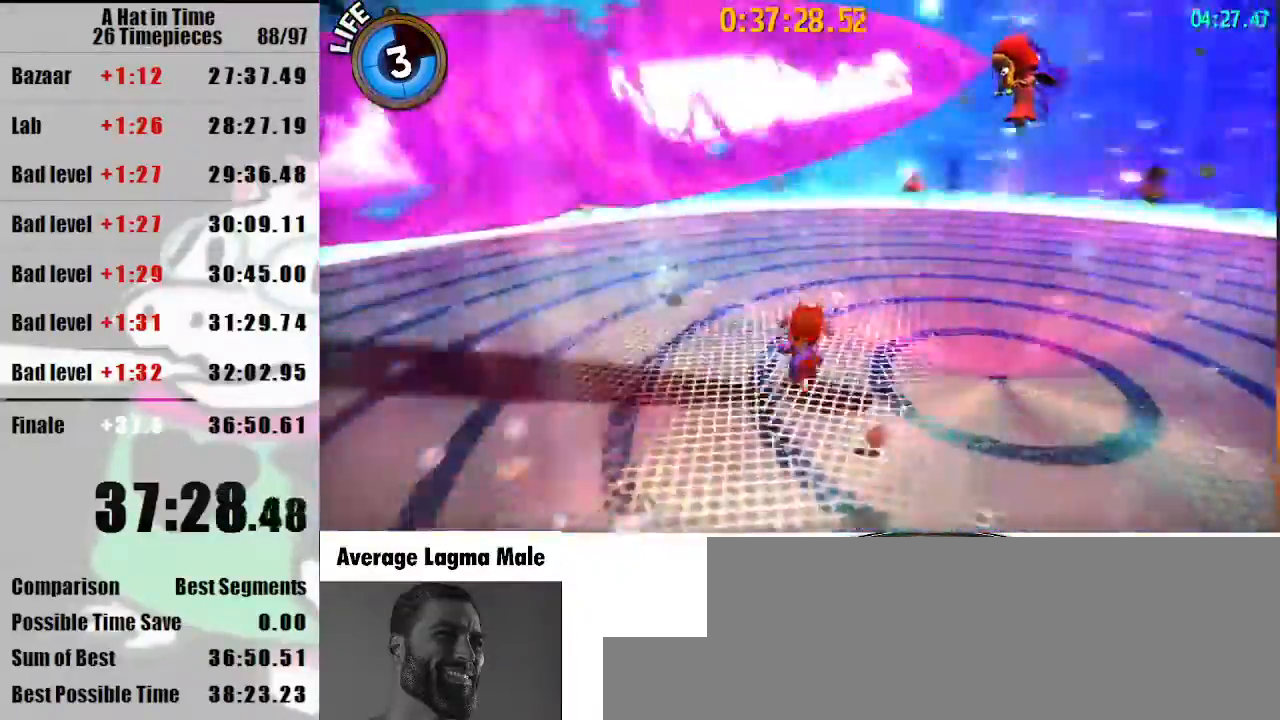
{"keys": ["w"], "mouse": [], "events": []}
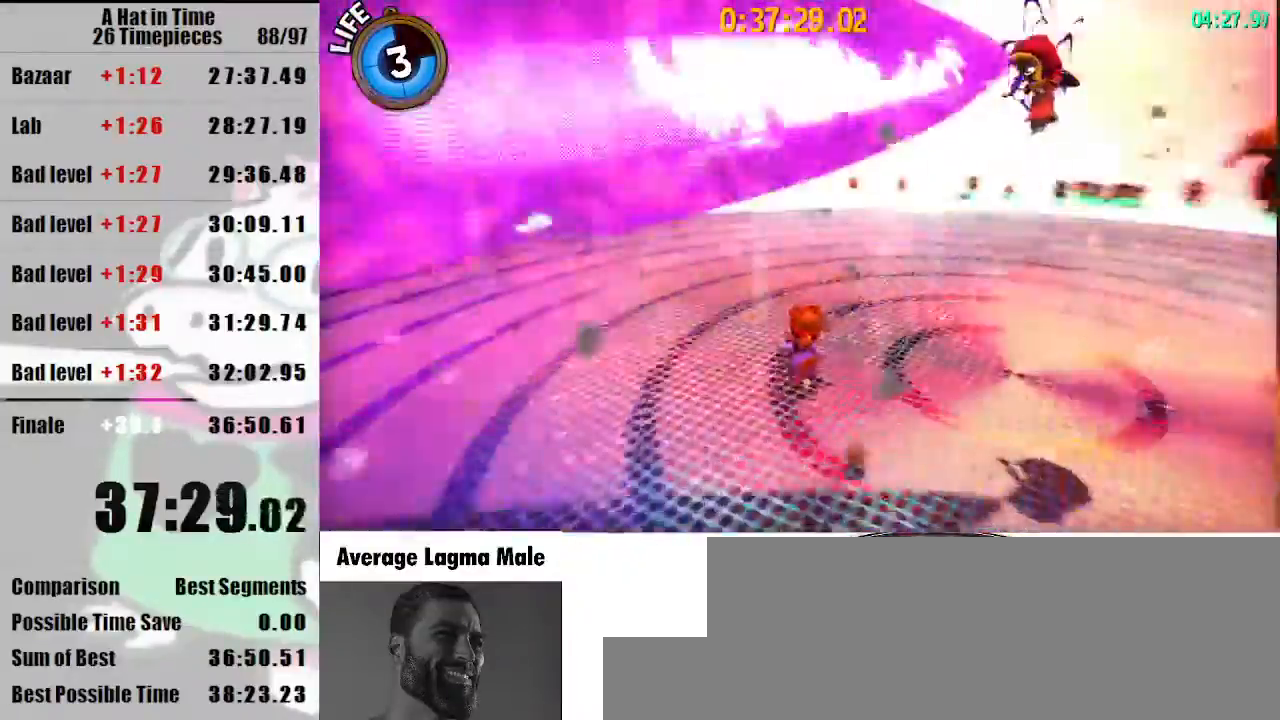
{"keys": ["w"], "mouse": [], "events": []}
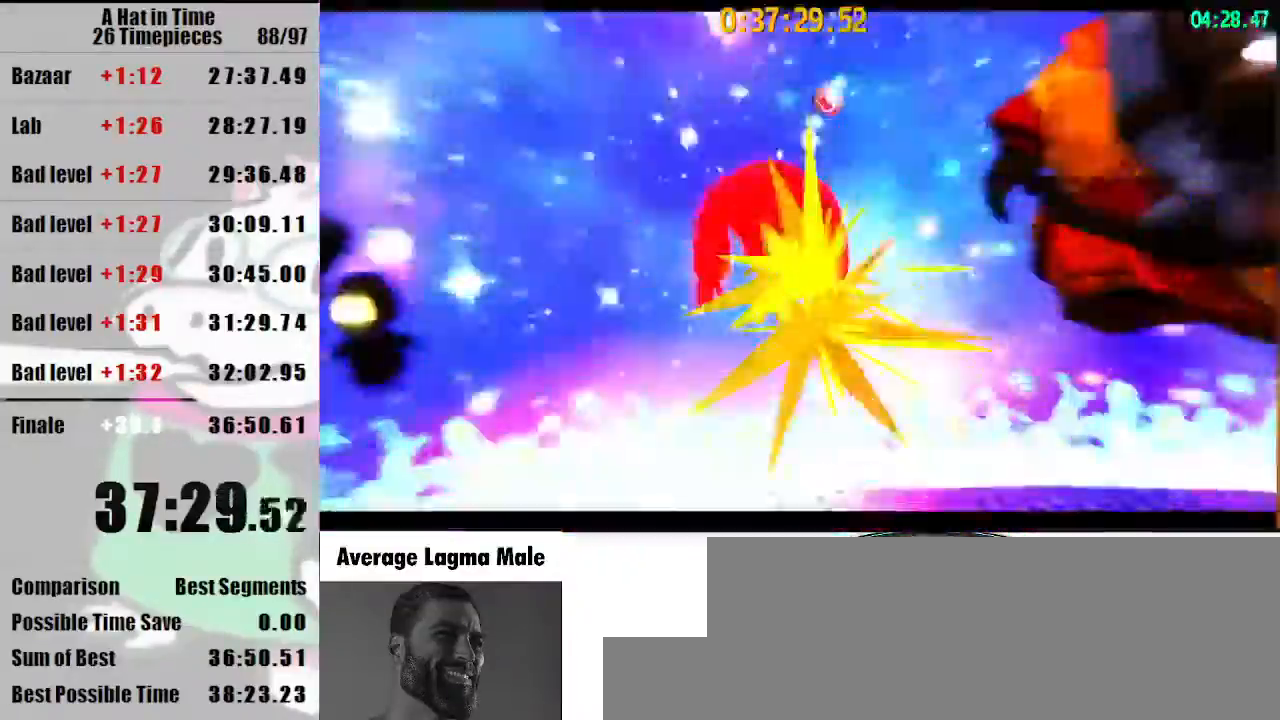
{"keys": ["w"], "mouse": [], "events": []}
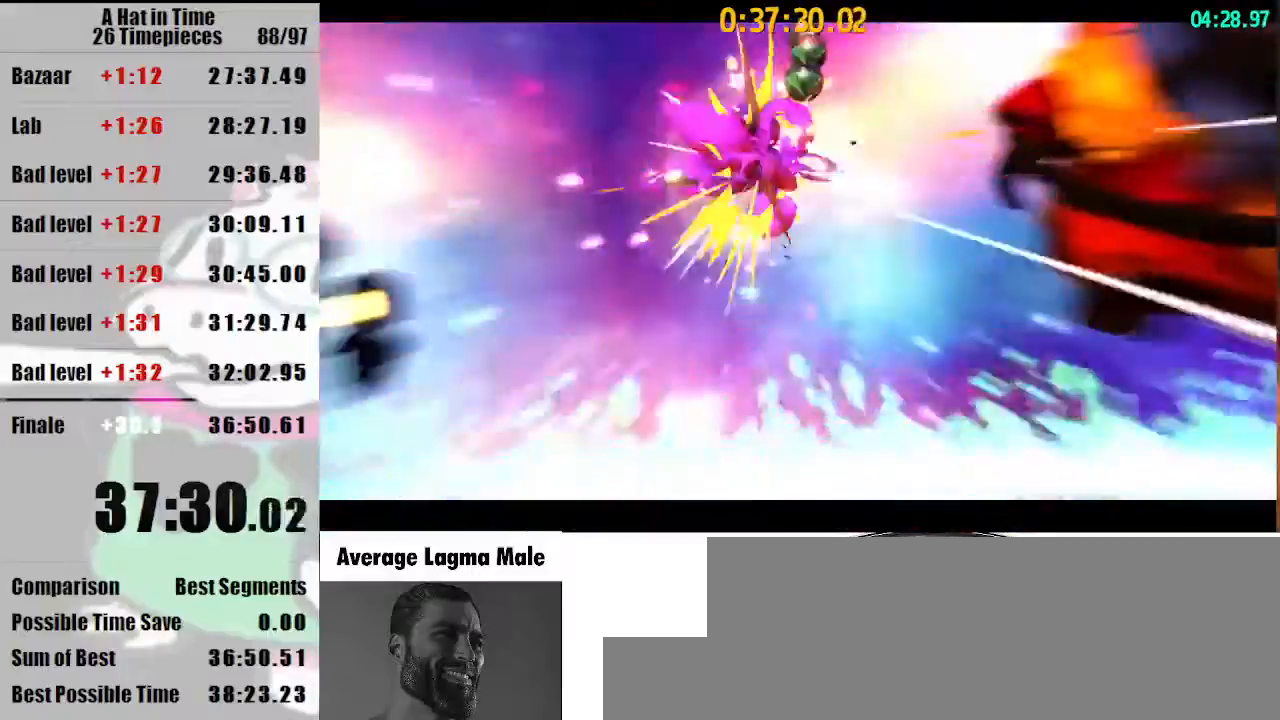
{"keys": ["w"], "mouse": [], "events": []}
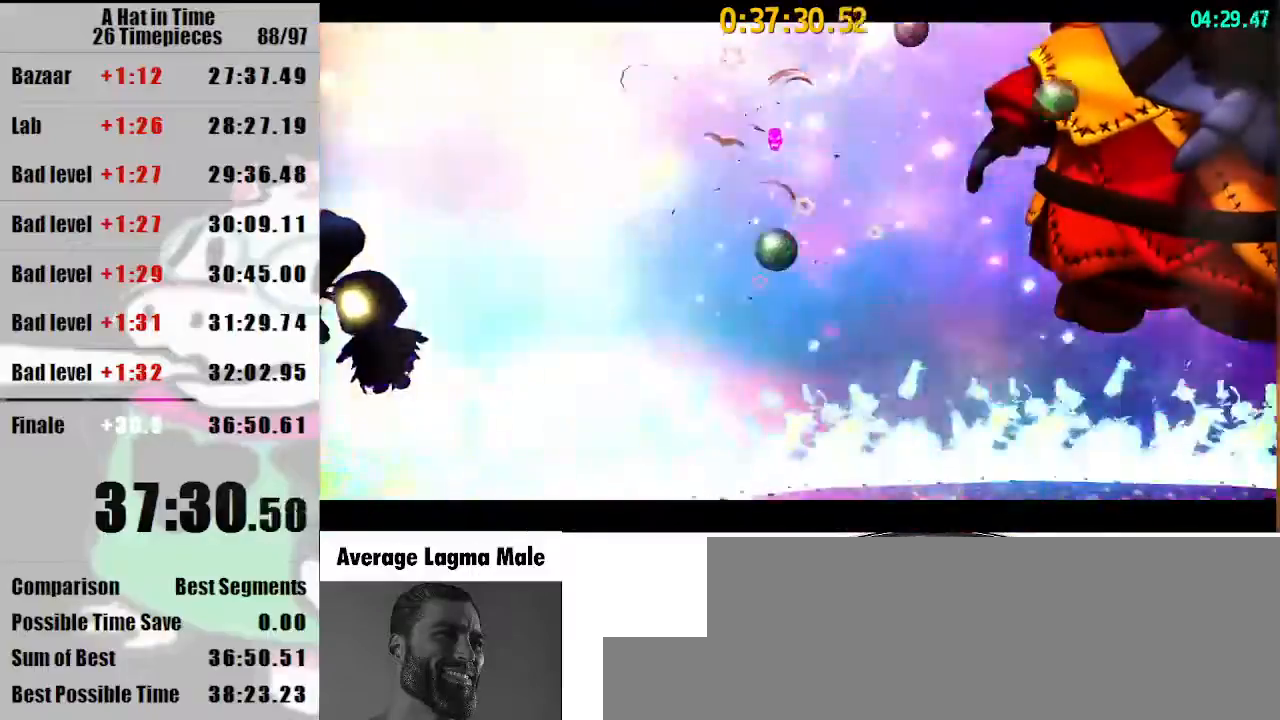
{"keys": ["w"], "mouse": [], "events": []}
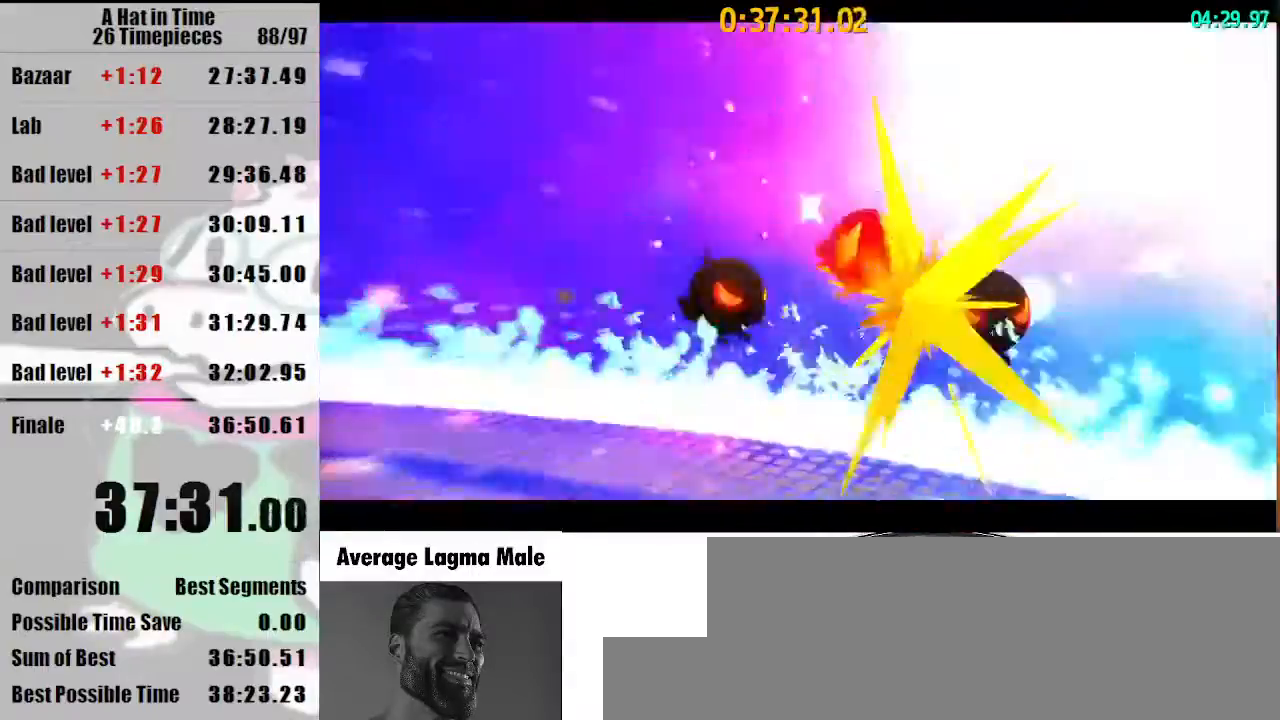
{"keys": ["w"], "mouse": [], "events": []}
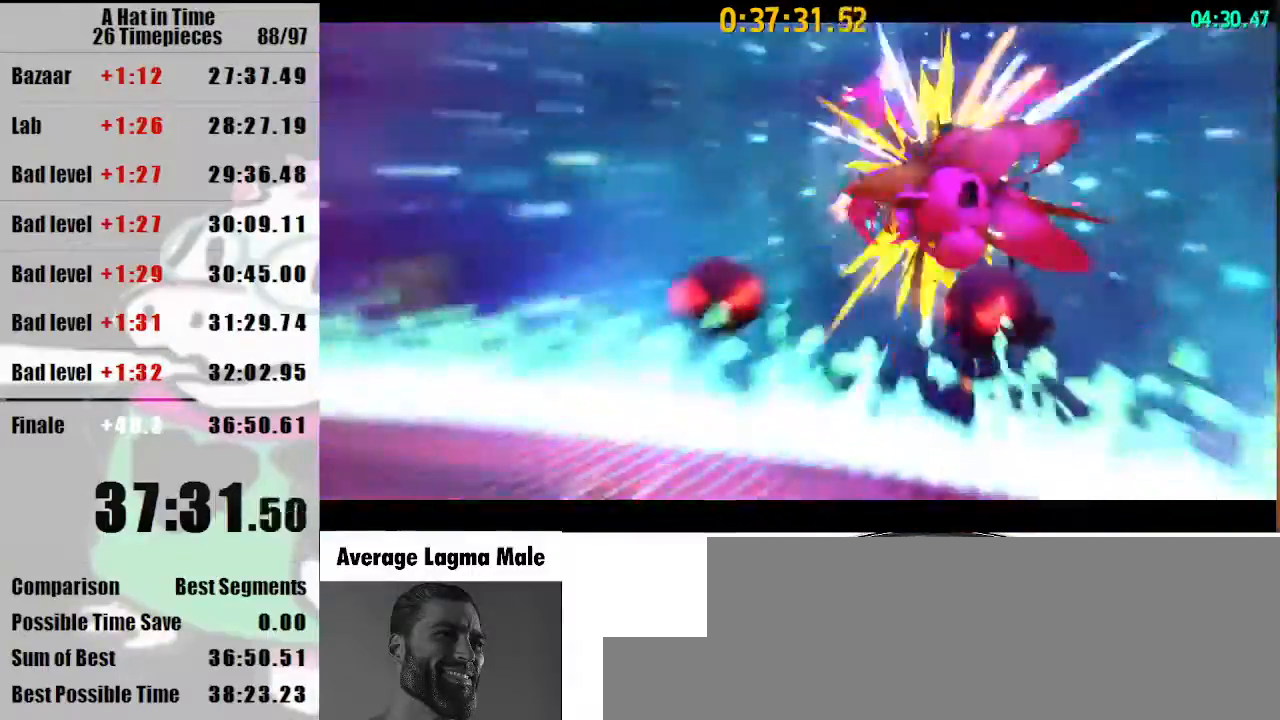
{"keys": ["w"], "mouse": [], "events": []}
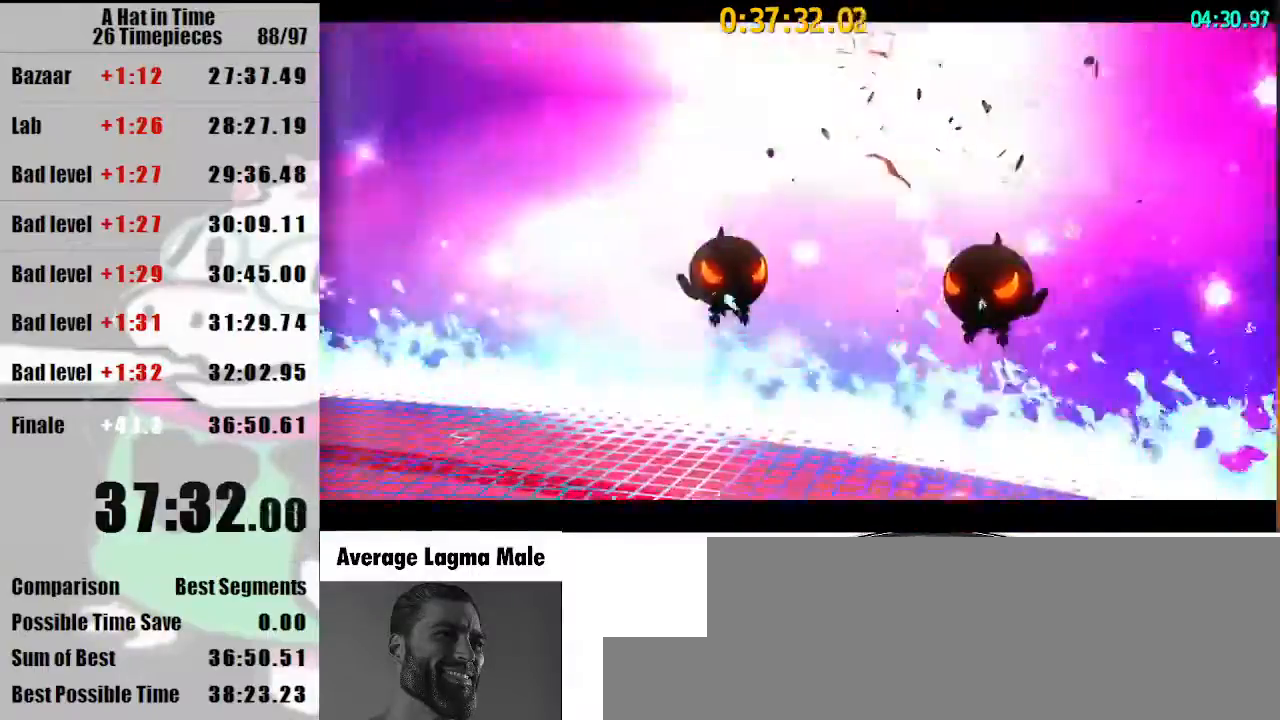
{"keys": ["w"], "mouse": [], "events": []}
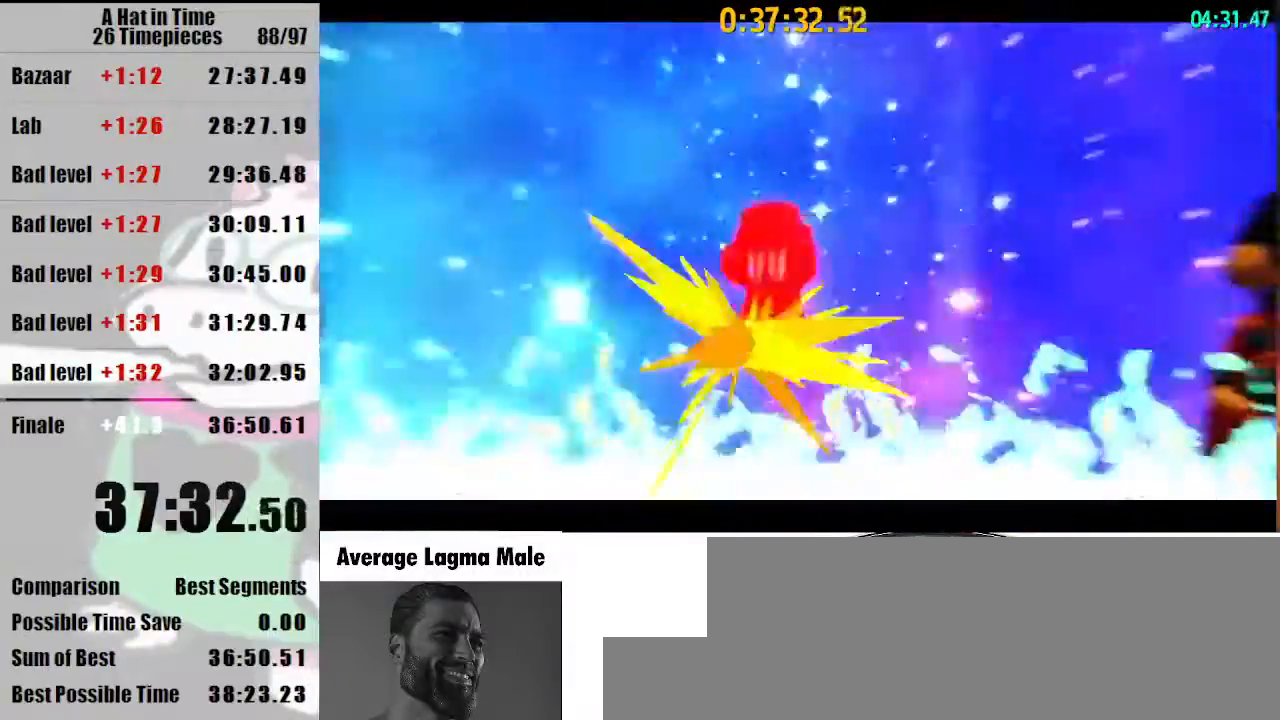
{"keys": ["w"], "mouse": [], "events": []}
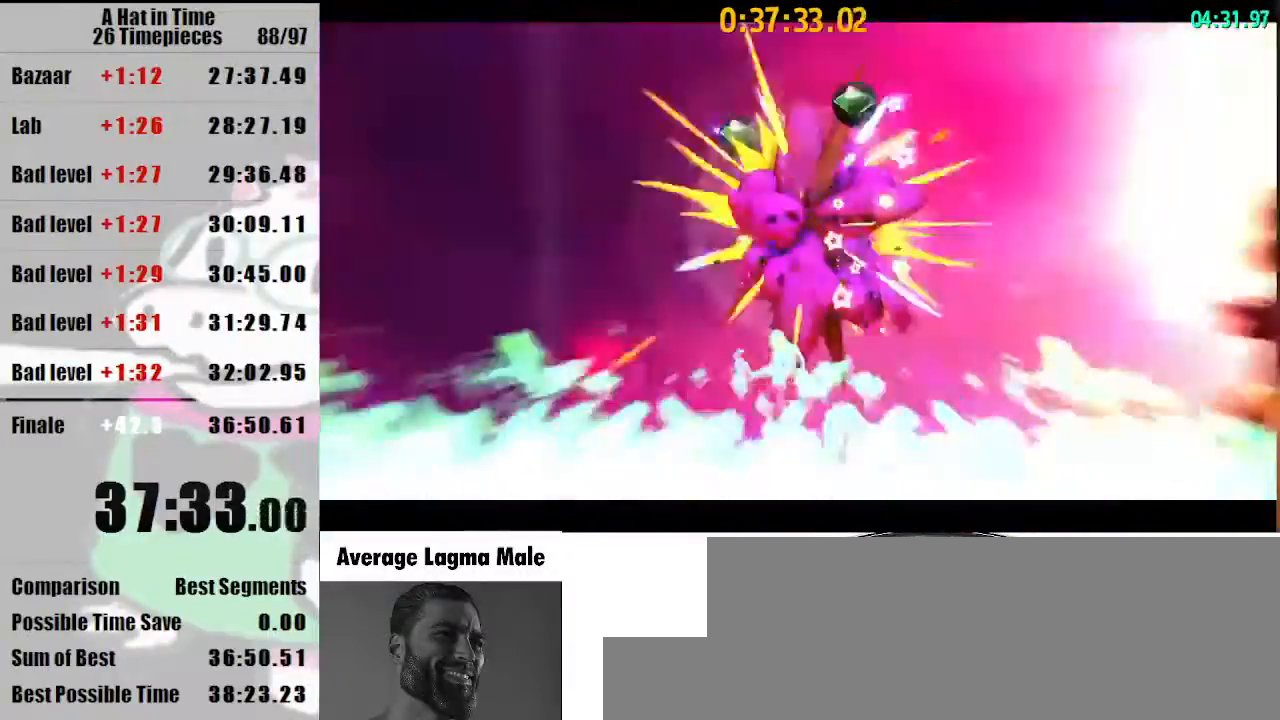
{"keys": ["w"], "mouse": [], "events": []}
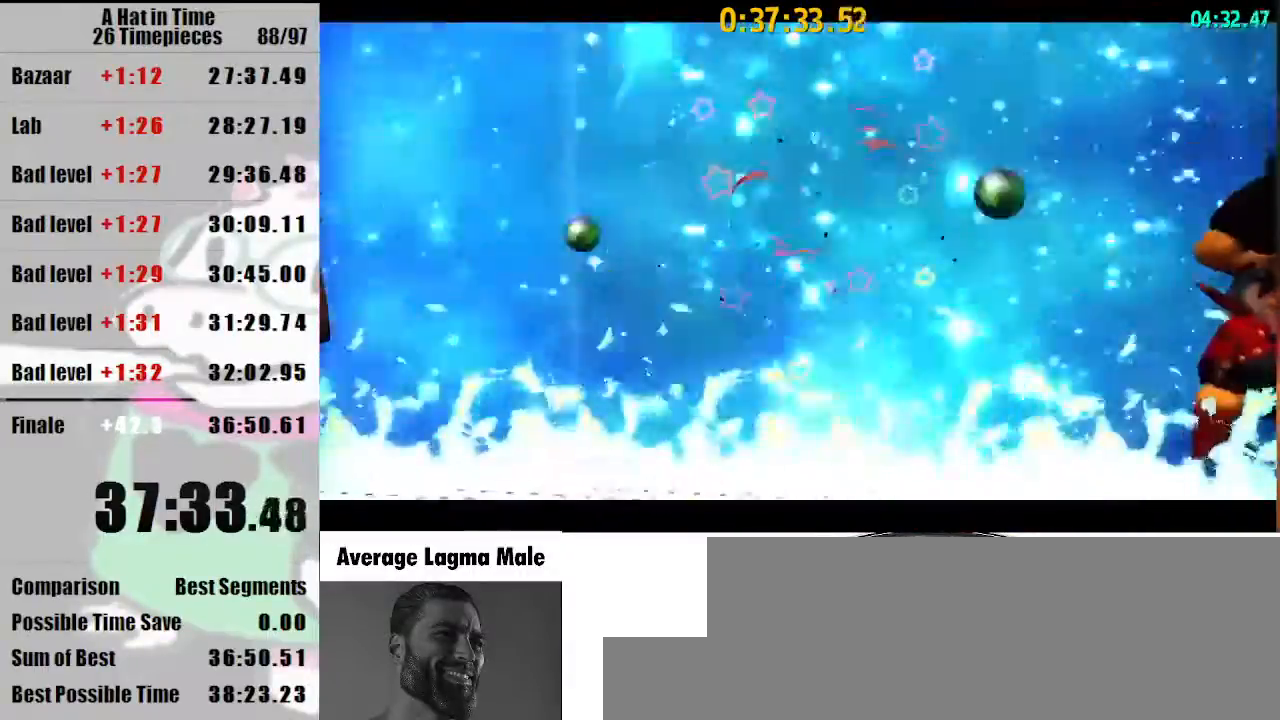
{"keys": ["w"], "mouse": [], "events": []}
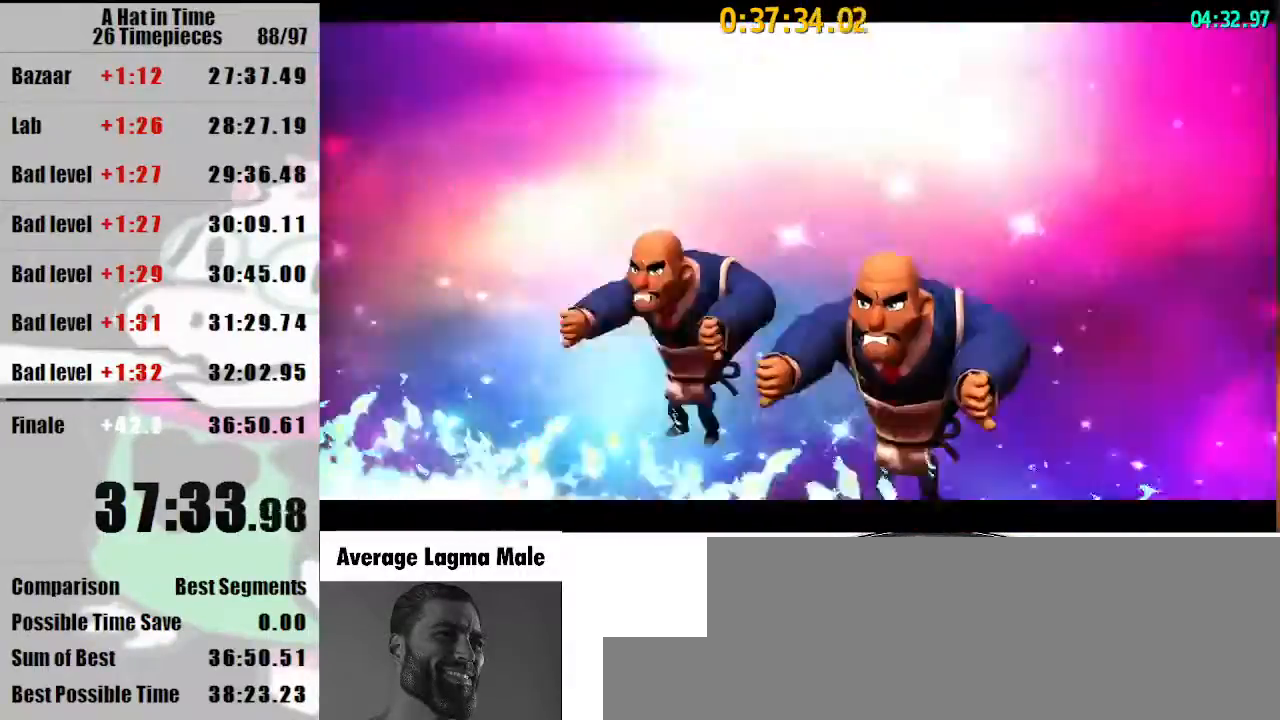
{"keys": ["w"], "mouse": [], "events": []}
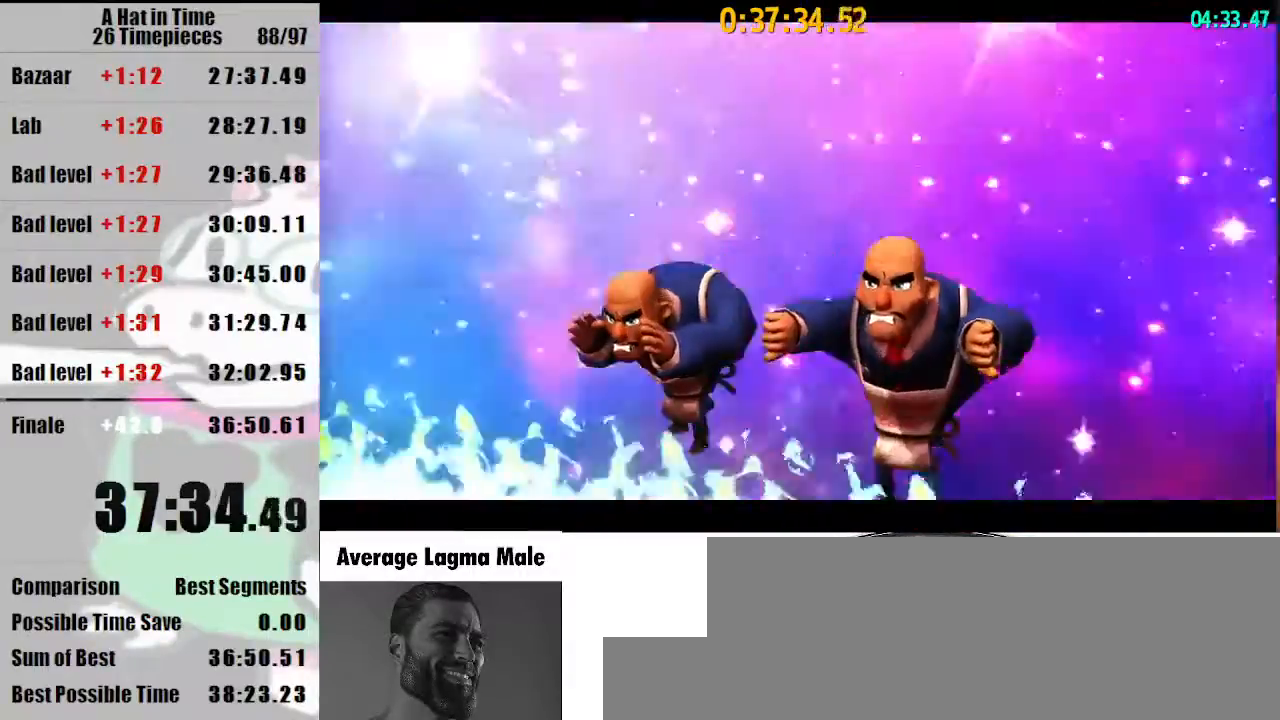
{"keys": ["w"], "mouse": [], "events": []}
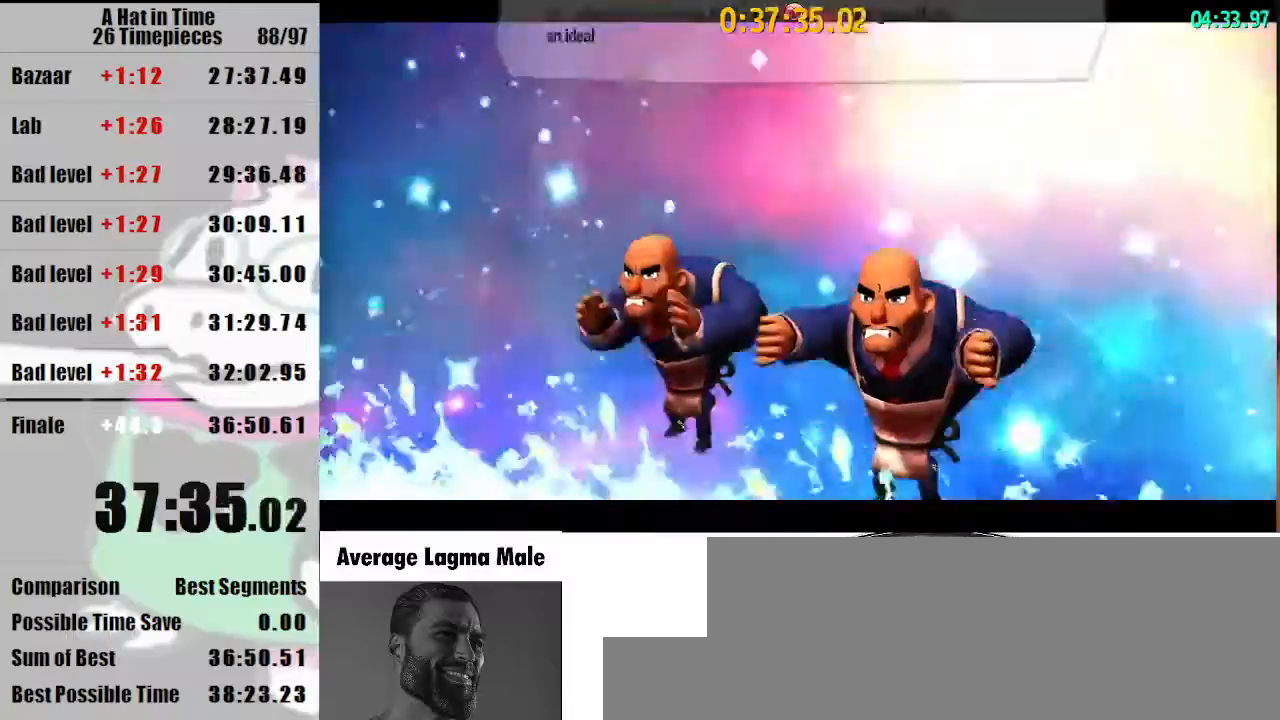
{"keys": ["w"], "mouse": [], "events": []}
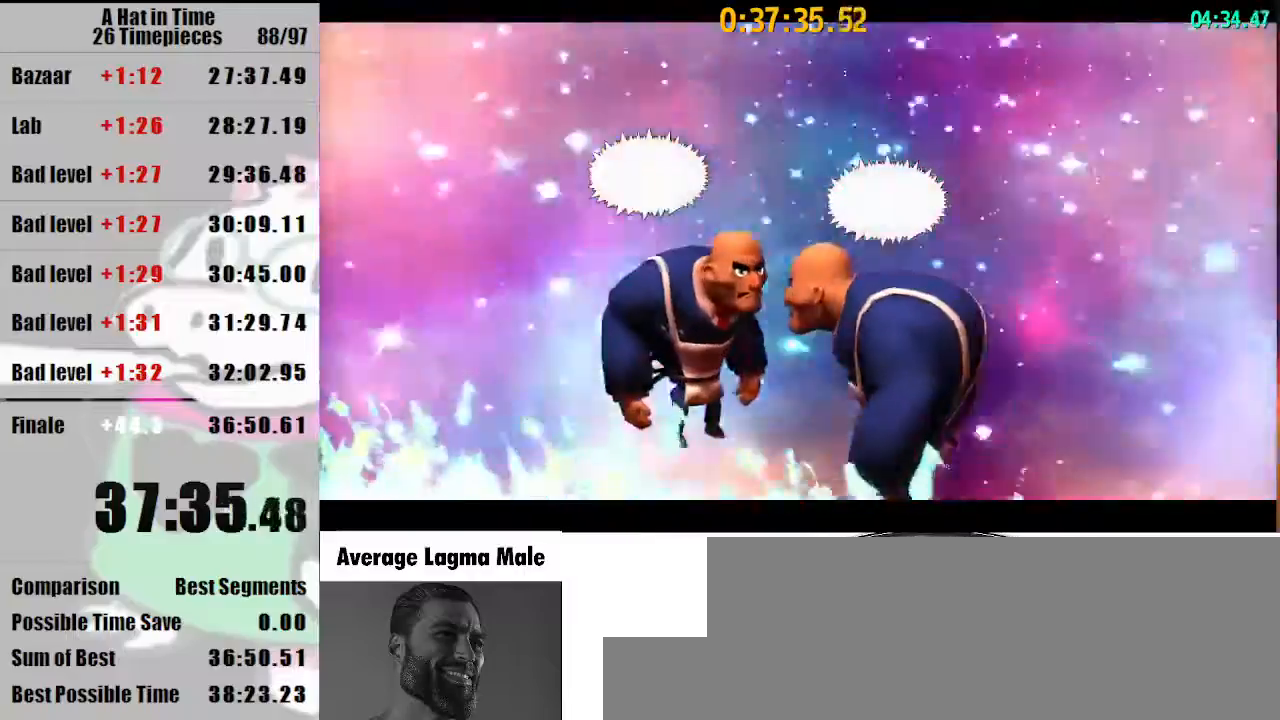
{"keys": ["w"], "mouse": [], "events": []}
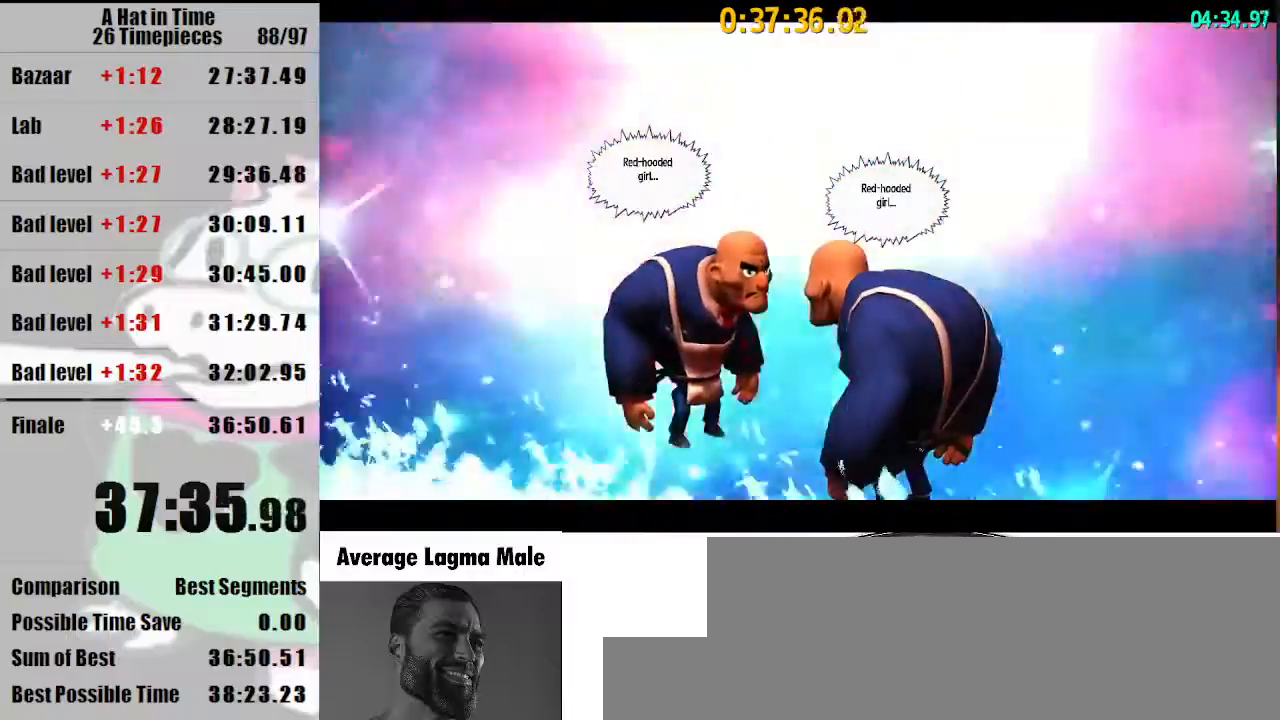
{"keys": ["w"], "mouse": [], "events": []}
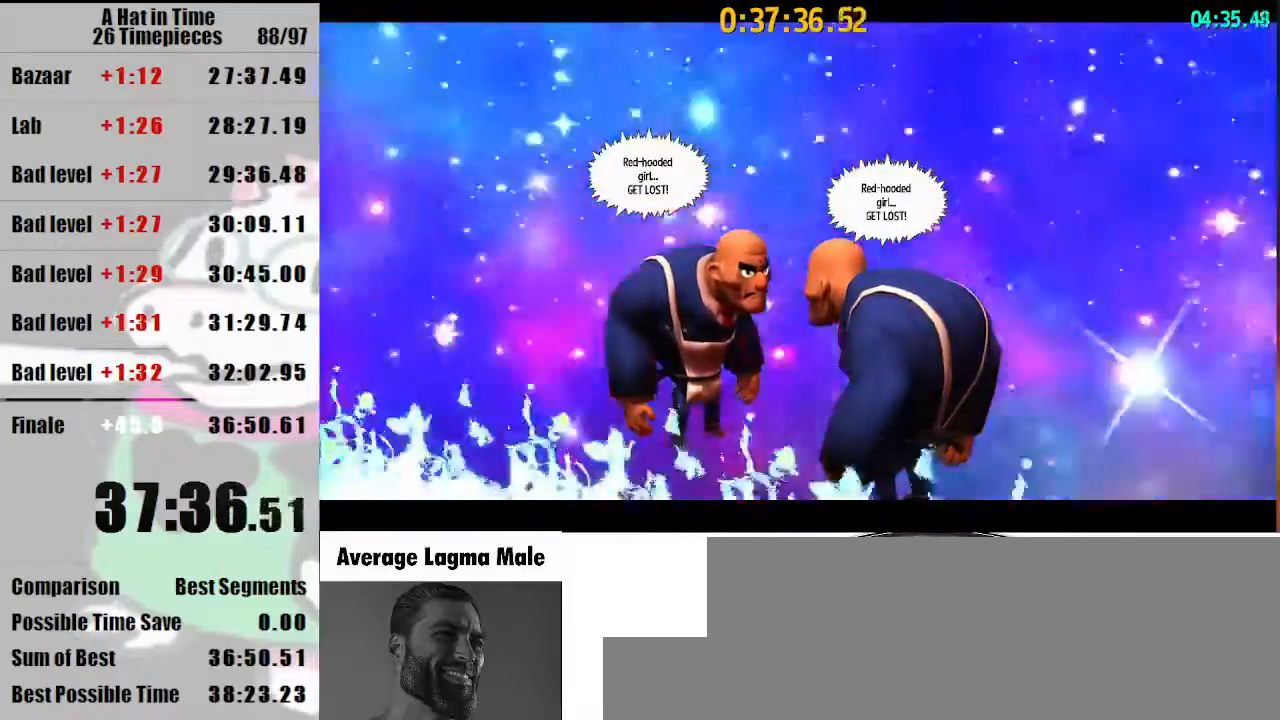
{"keys": ["w"], "mouse": [], "events": []}
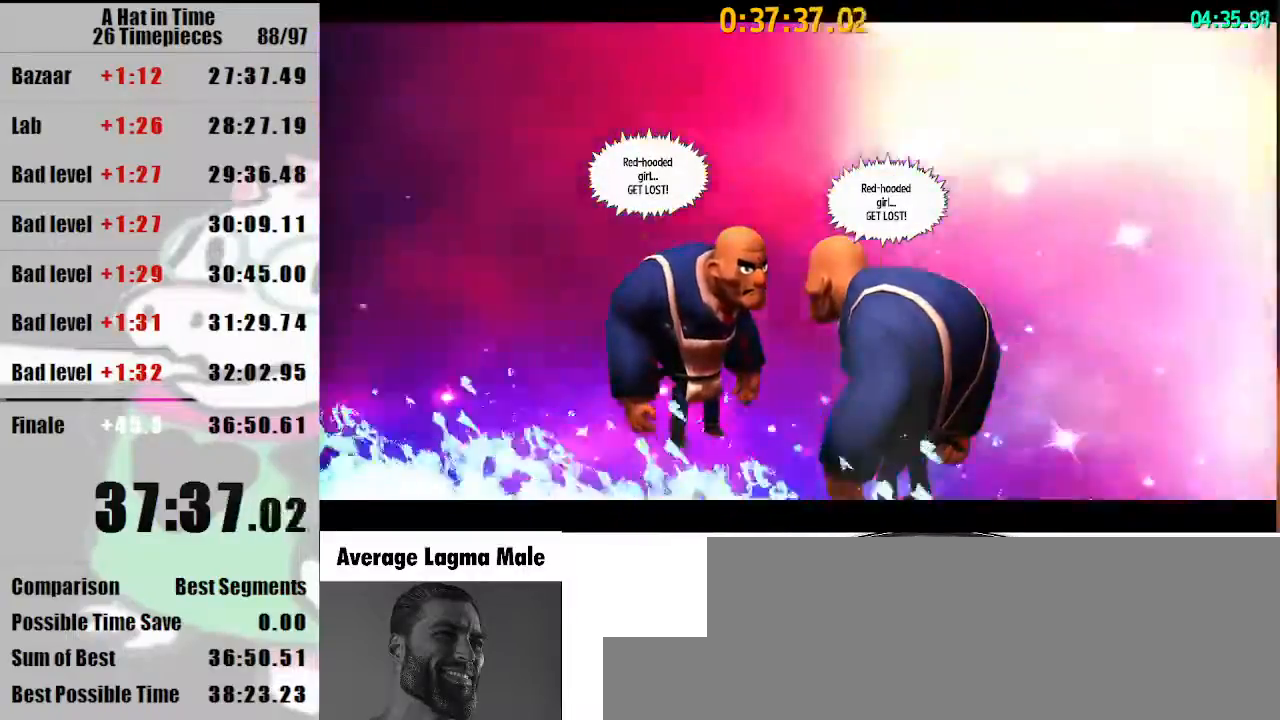
{"keys": ["w"], "mouse": [], "events": []}
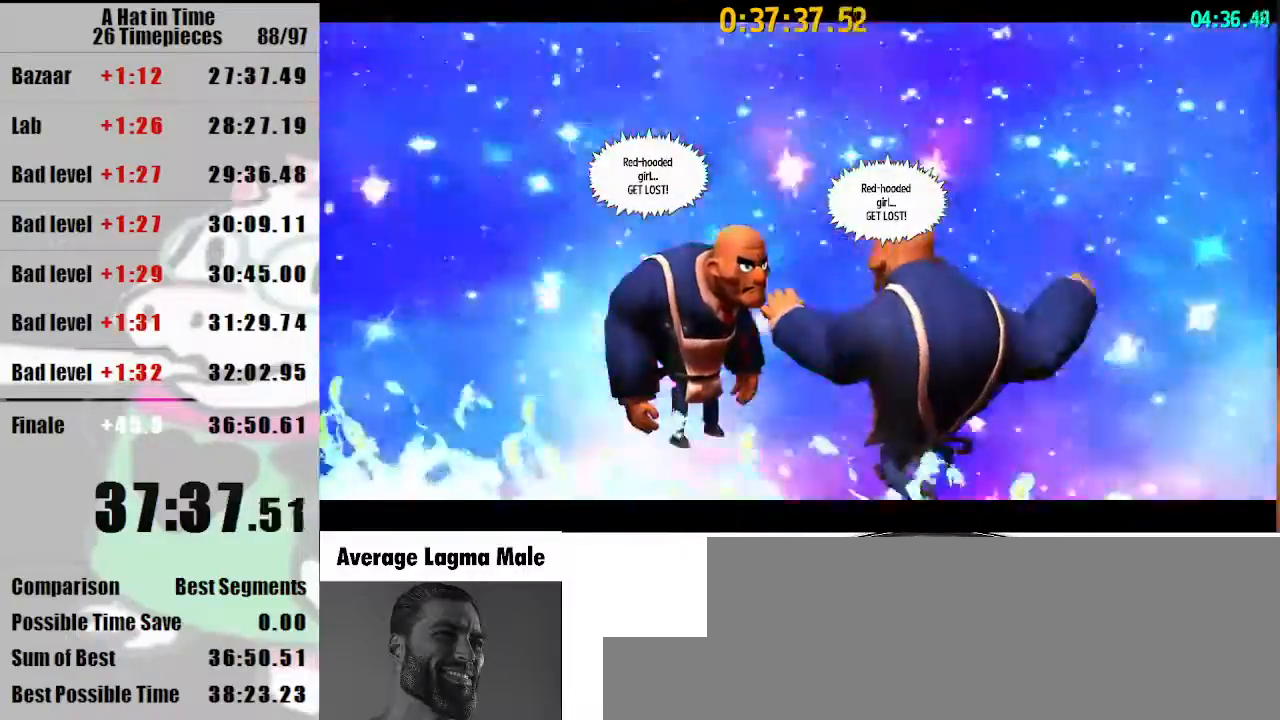
{"keys": ["w"], "mouse": [], "events": []}
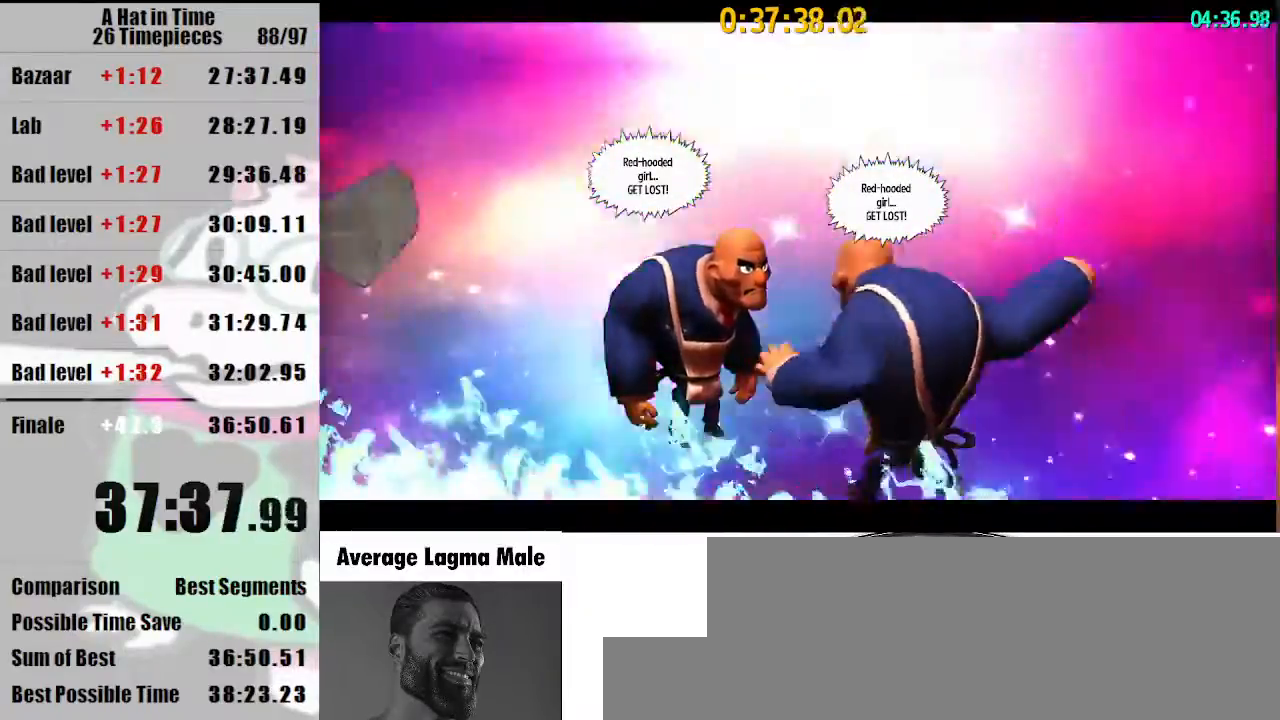
{"keys": ["w"], "mouse": [], "events": []}
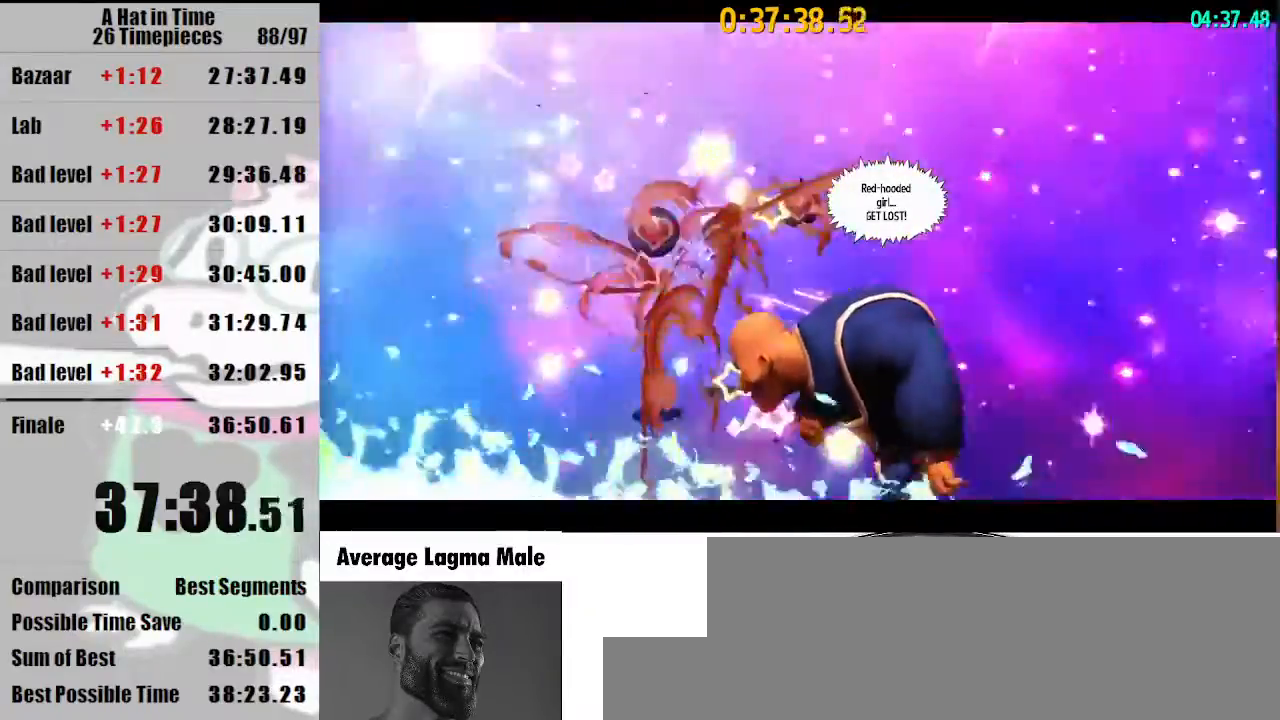
{"keys": ["w"], "mouse": [], "events": []}
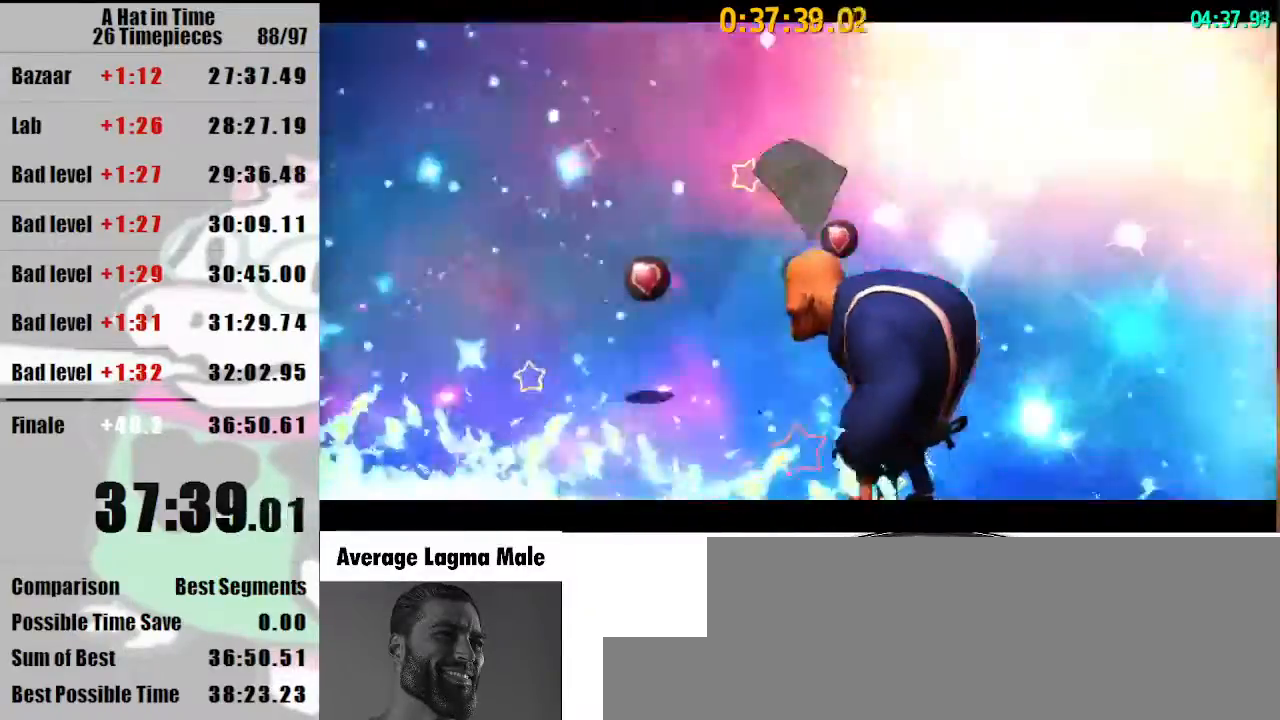
{"keys": ["w"], "mouse": [], "events": []}